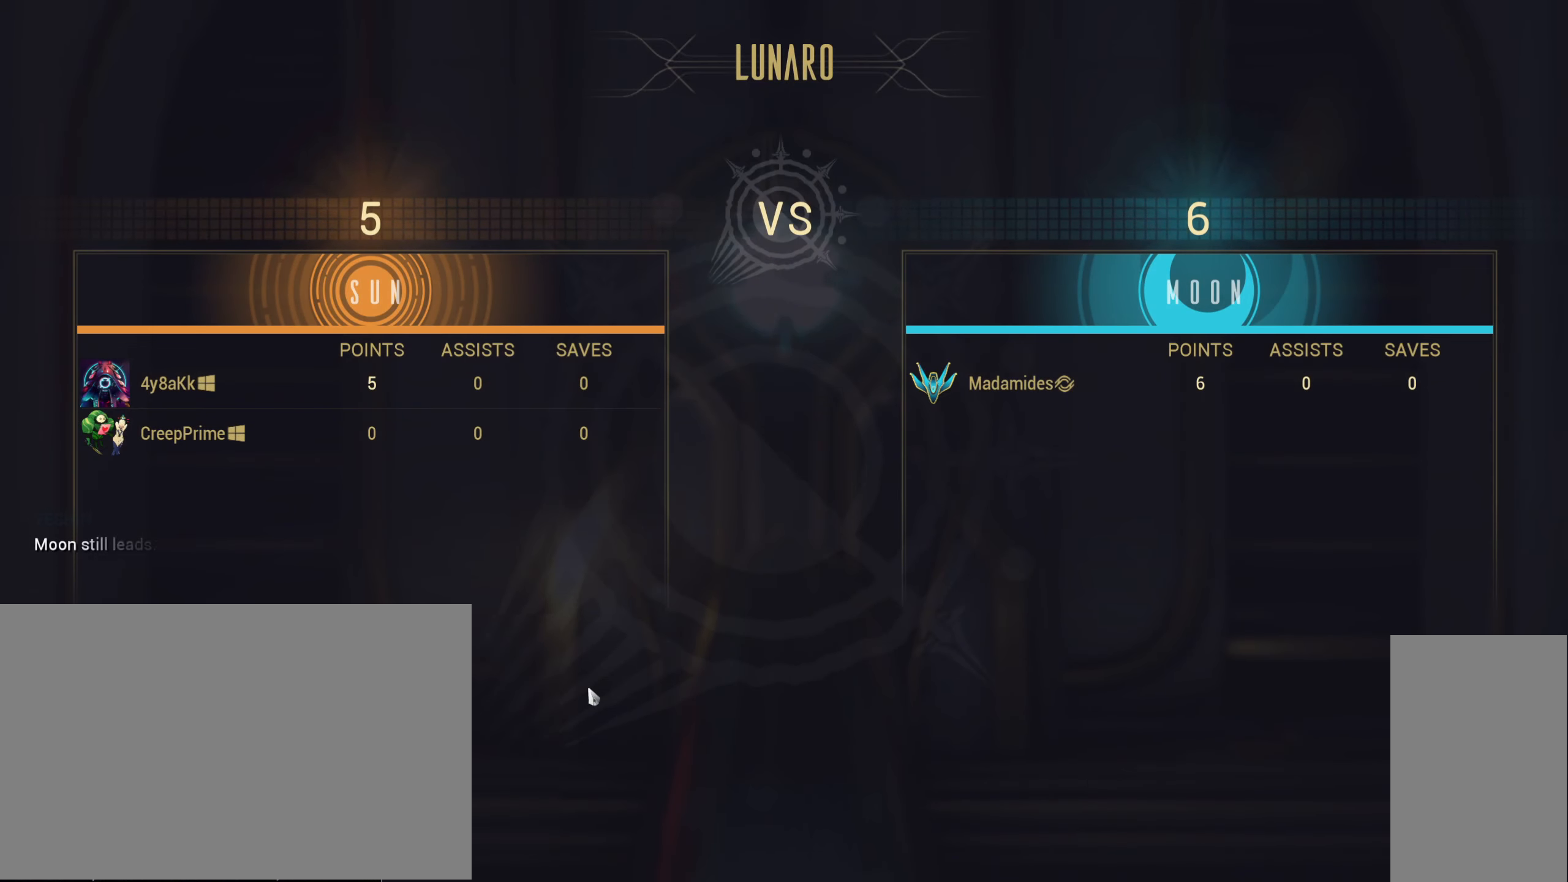
Gameplay with keyboard and mouse; each line is a JSON object with the keys and mouse buttons held at the frame after it. "events" lists presses ("down") and releases ("up") of "a", "ctrl", "d", "e", "r", "s", "shift", "space", "tab", "w", "mouse_left", "mouse_wheel", "mouse_right", "mouse_mb4" and "mouse_mb5" between this image and that frame as [ms after this image, input, new state], when the widget could be followed in between. "mouse_left", "mouse_wheel", "mouse_right", "mouse_mb4", "mouse_mb5" = the "left", "wheel", "right", "mb4", "mb5" buttons of the "mouse" list. No other keys are recorded. "wheel" means that the mouse wheel is clicked or scrolled. Not read: mouse_move.
{"keys": [], "mouse": [], "events": []}
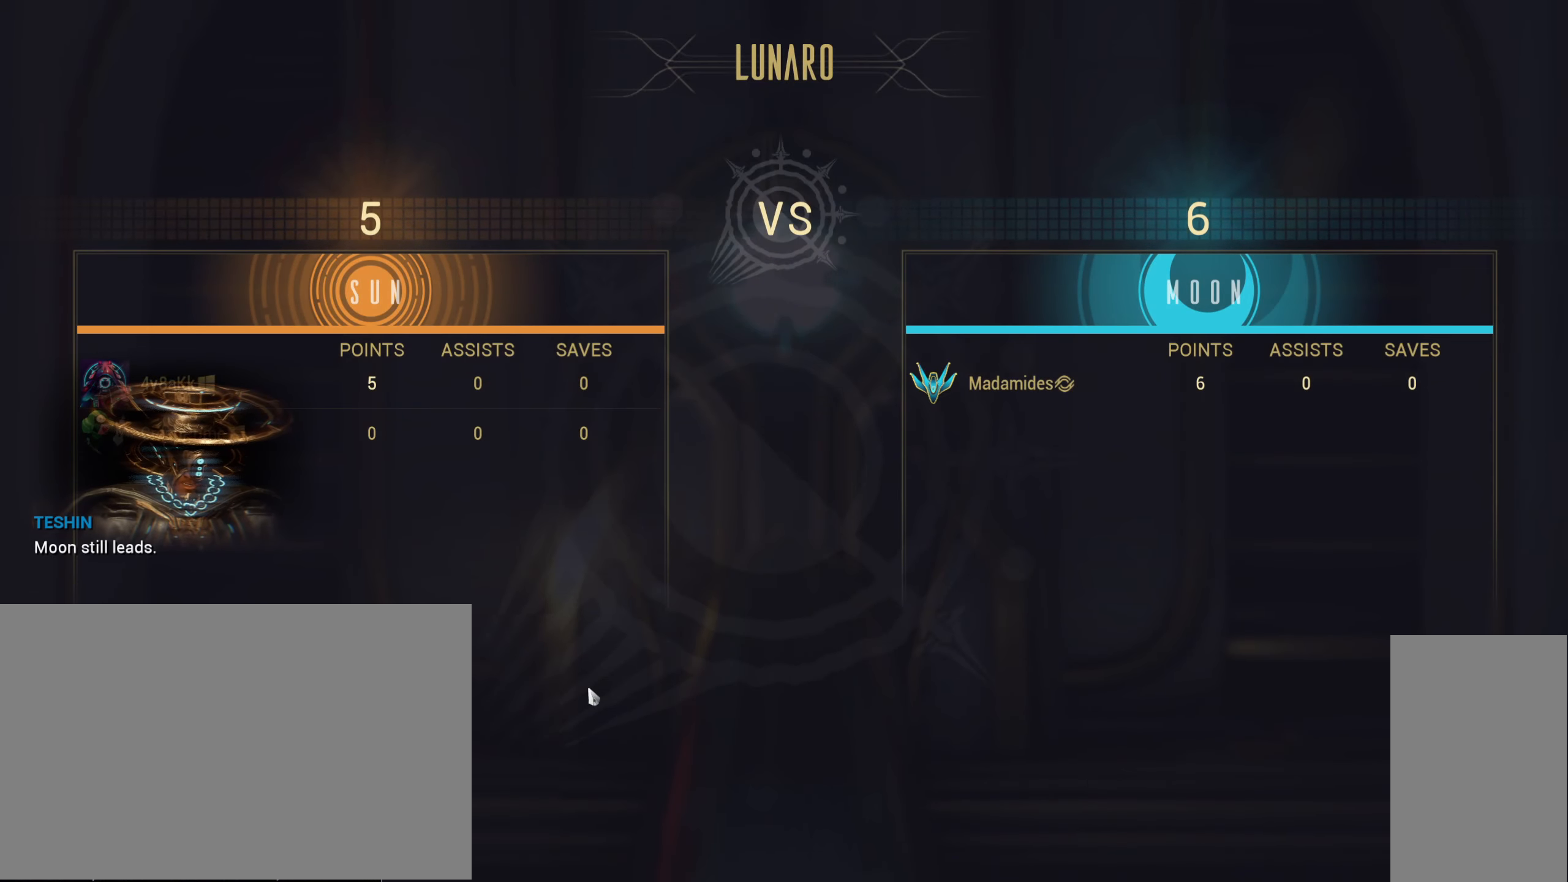
{"keys": [], "mouse": [], "events": [[167, "mouse_wheel", "down"], [317, "mouse_wheel", "up"]]}
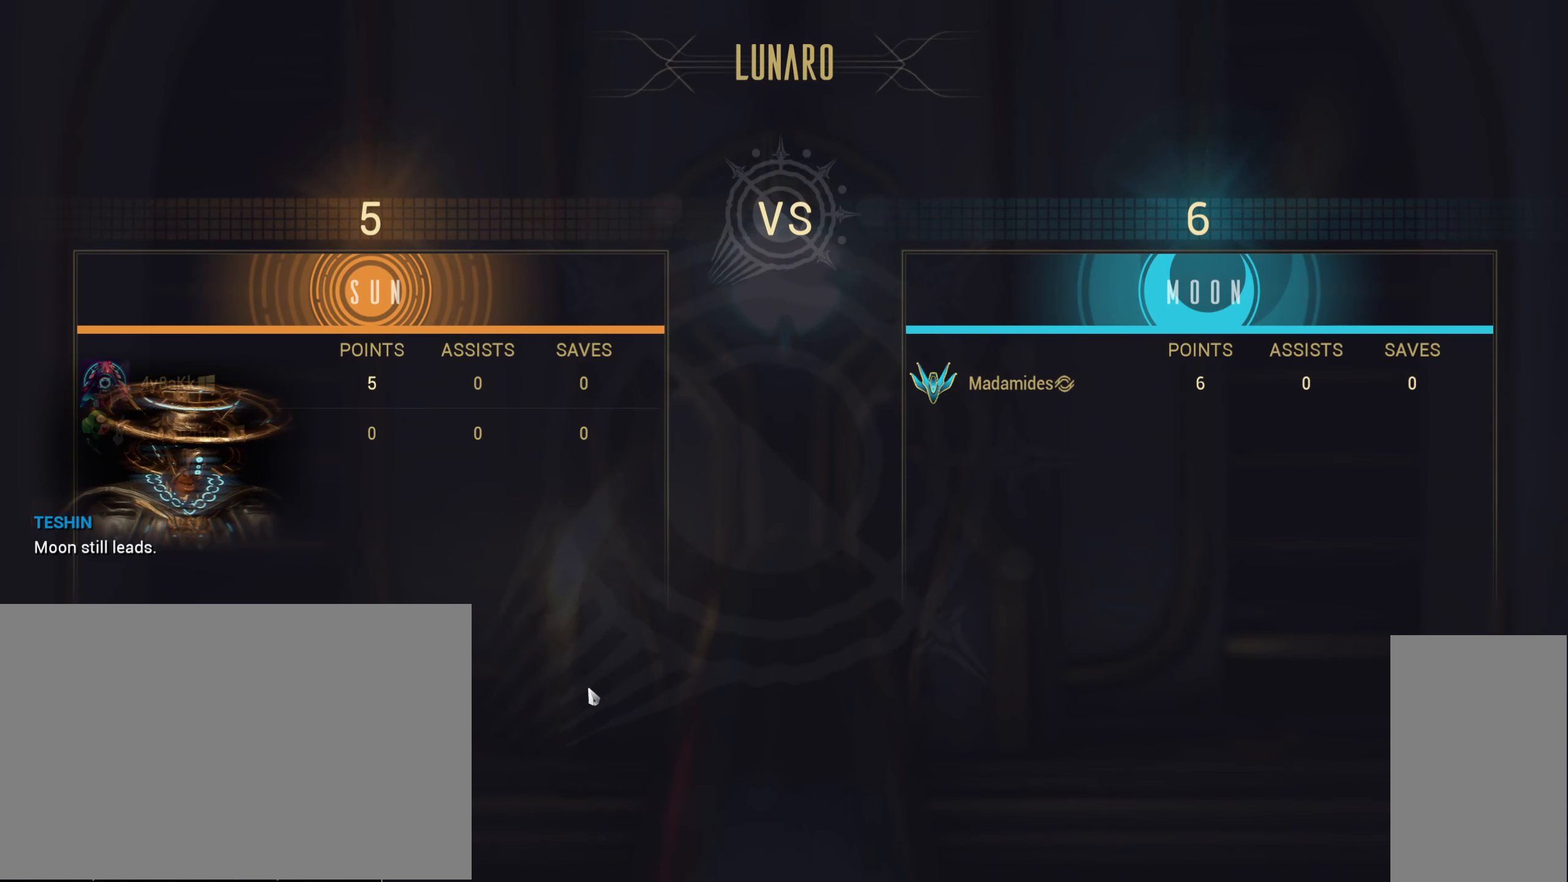
{"keys": [], "mouse": [], "events": []}
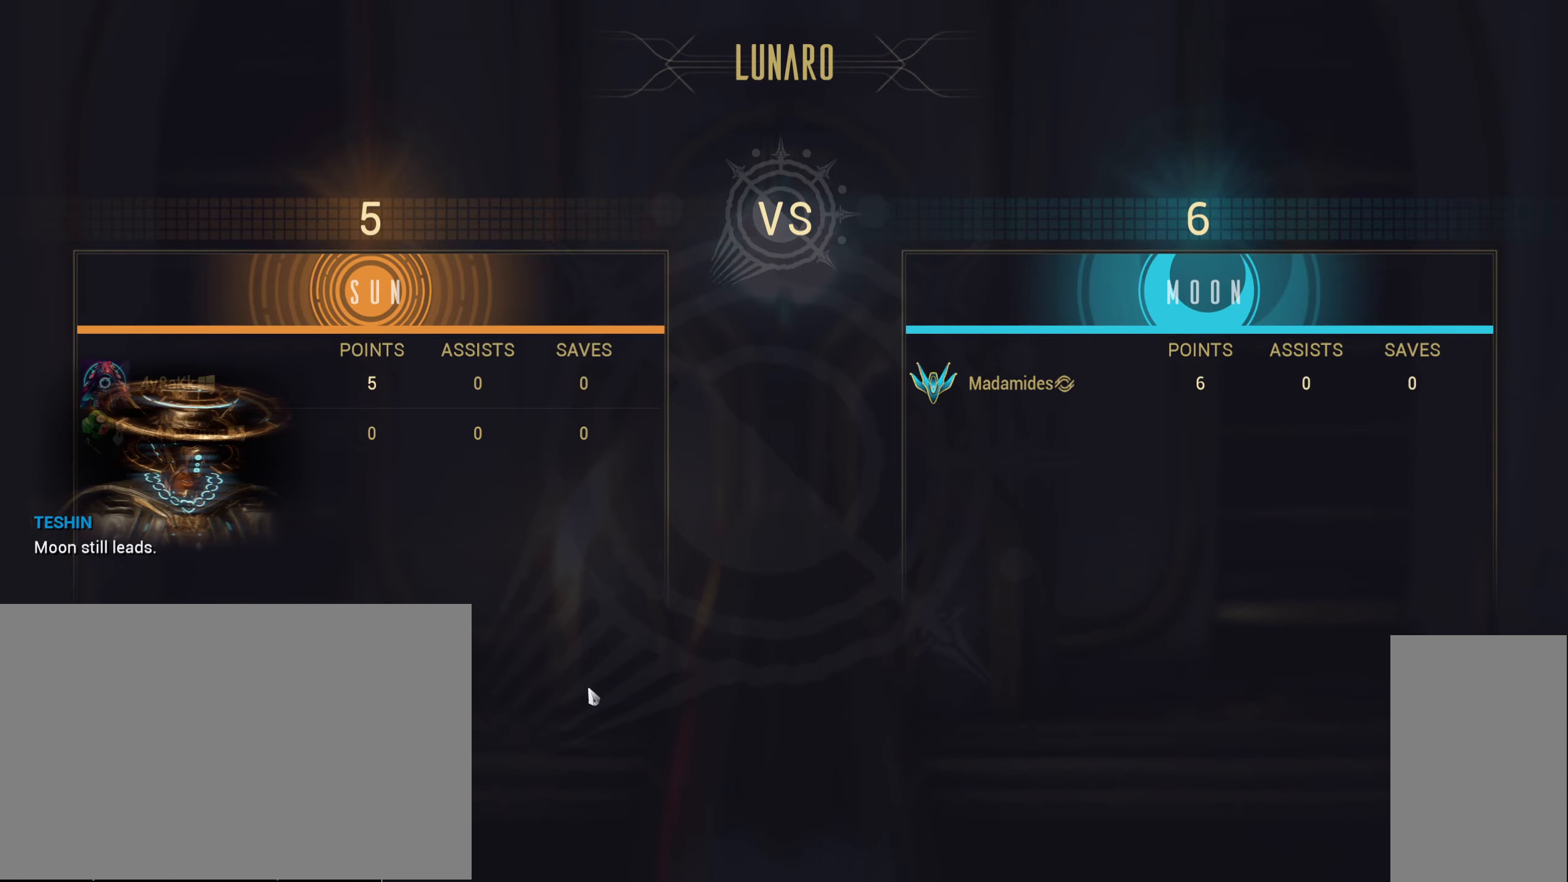
{"keys": [], "mouse": [], "events": []}
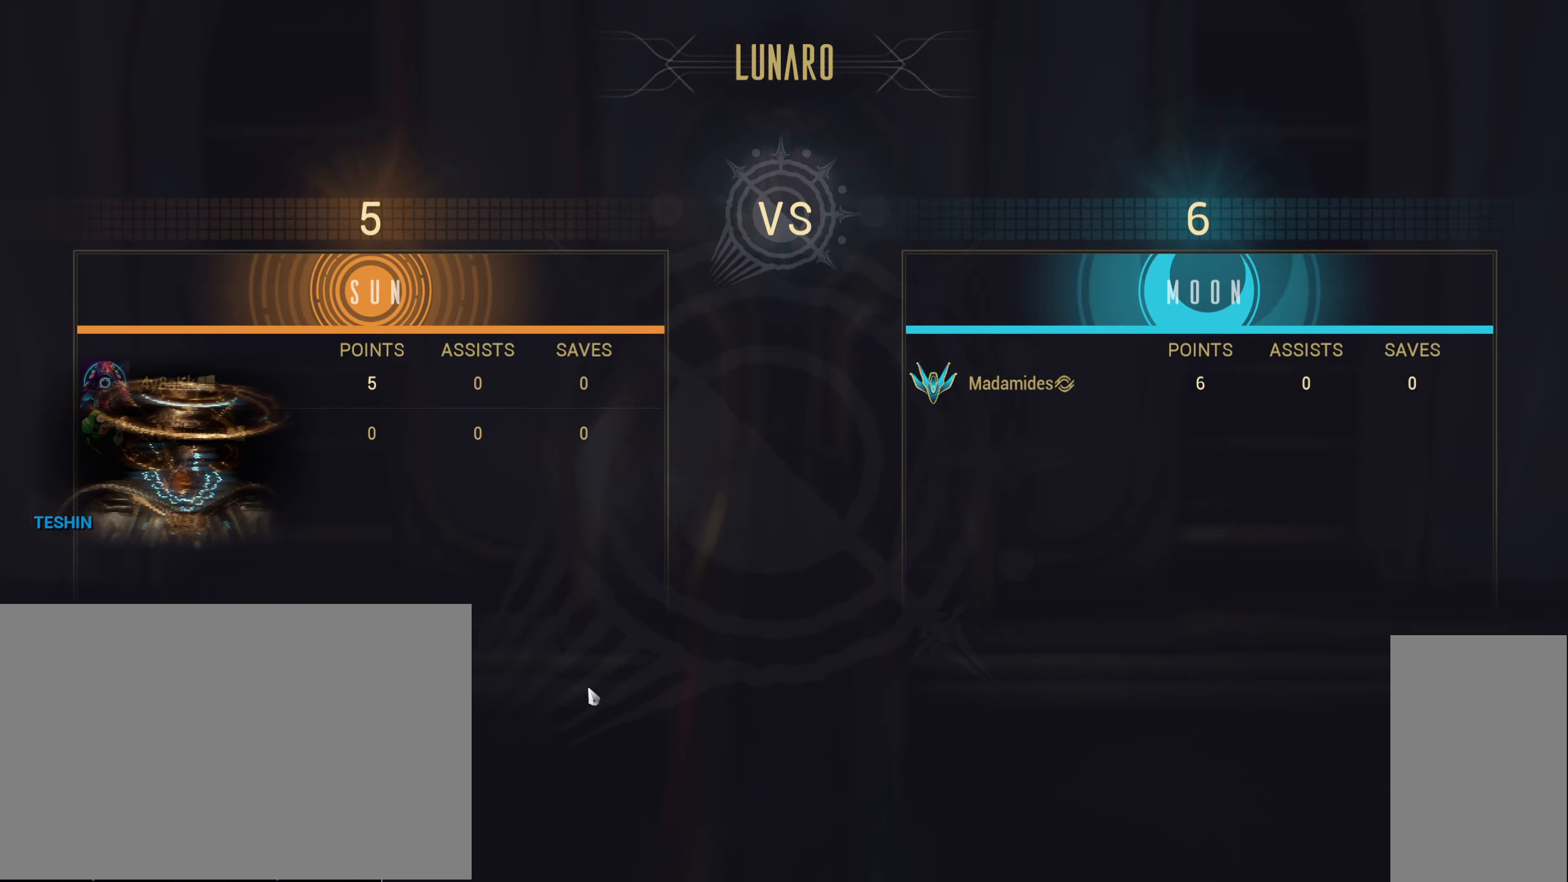
{"keys": [], "mouse": [], "events": []}
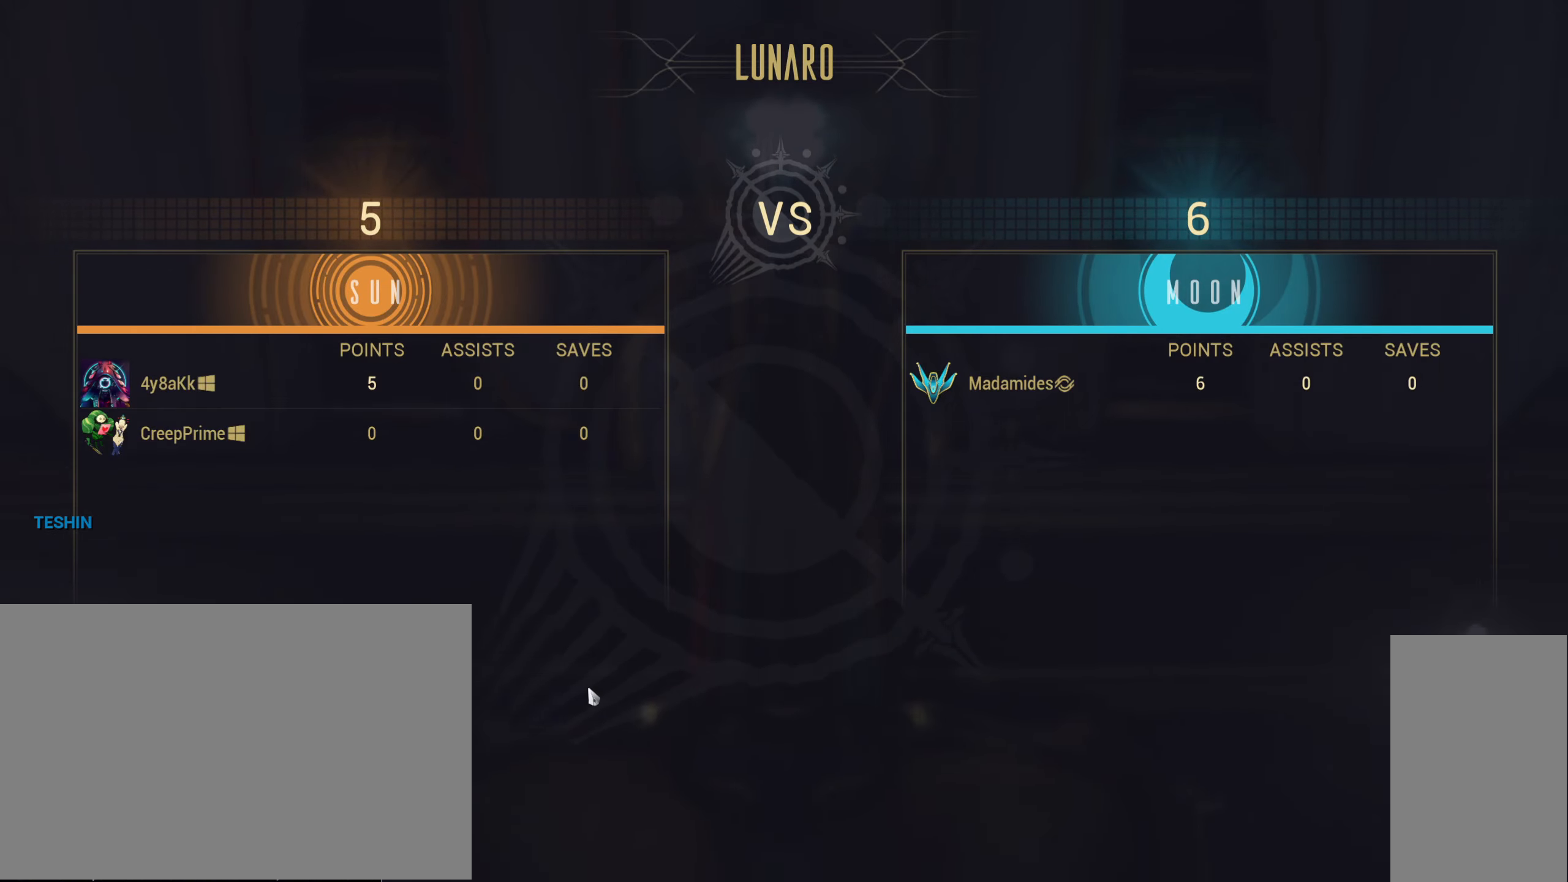
{"keys": [], "mouse": ["wheel"], "events": [[484, "mouse_wheel", "down"]]}
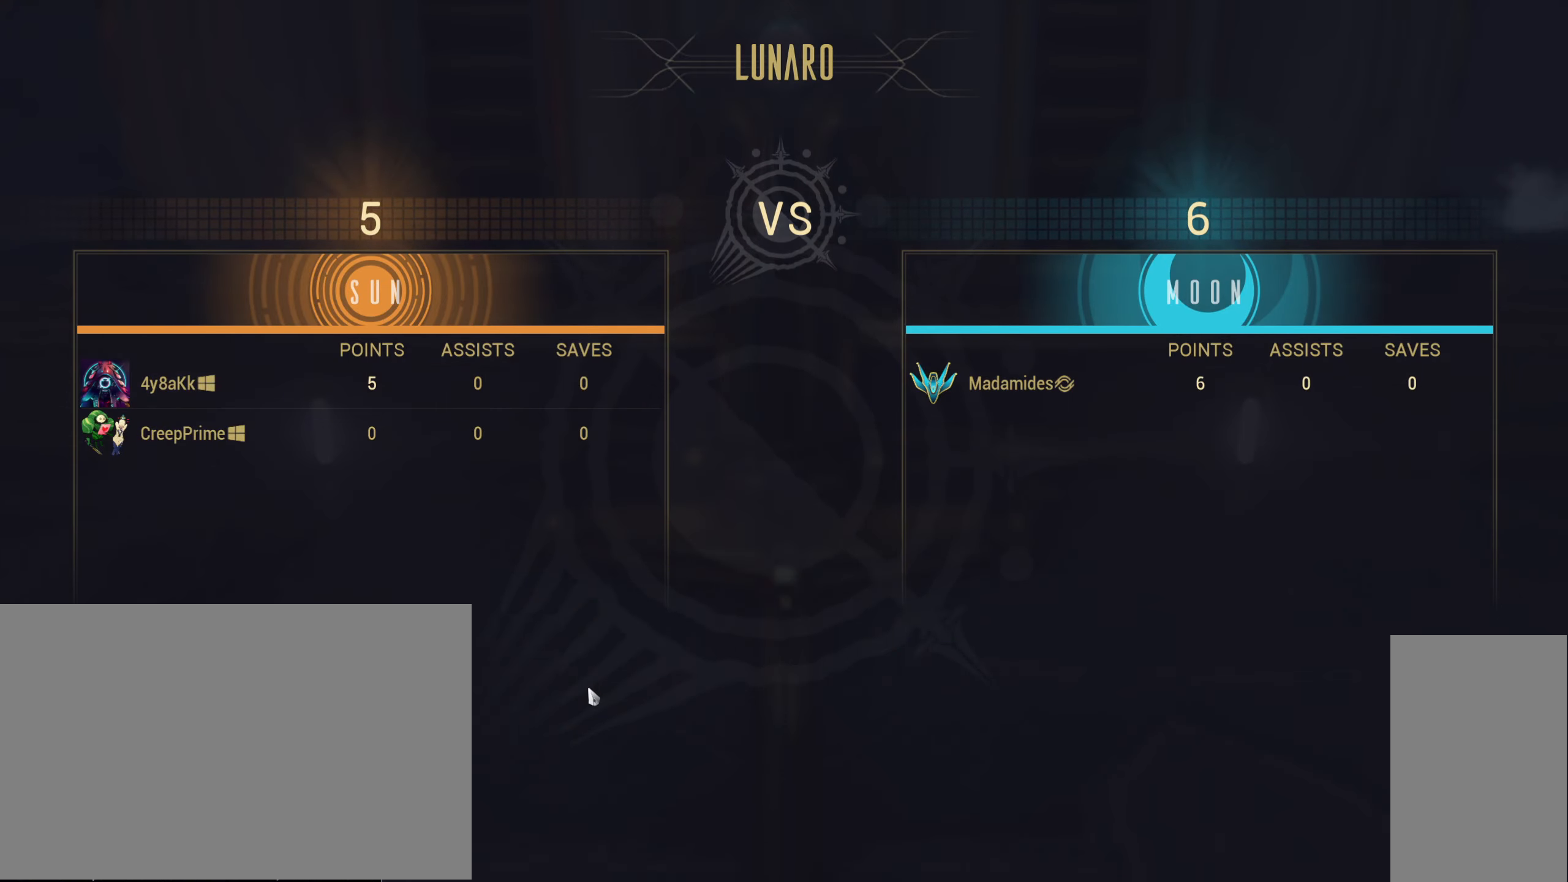
{"keys": [], "mouse": [], "events": [[267, "mouse_wheel", "up"]]}
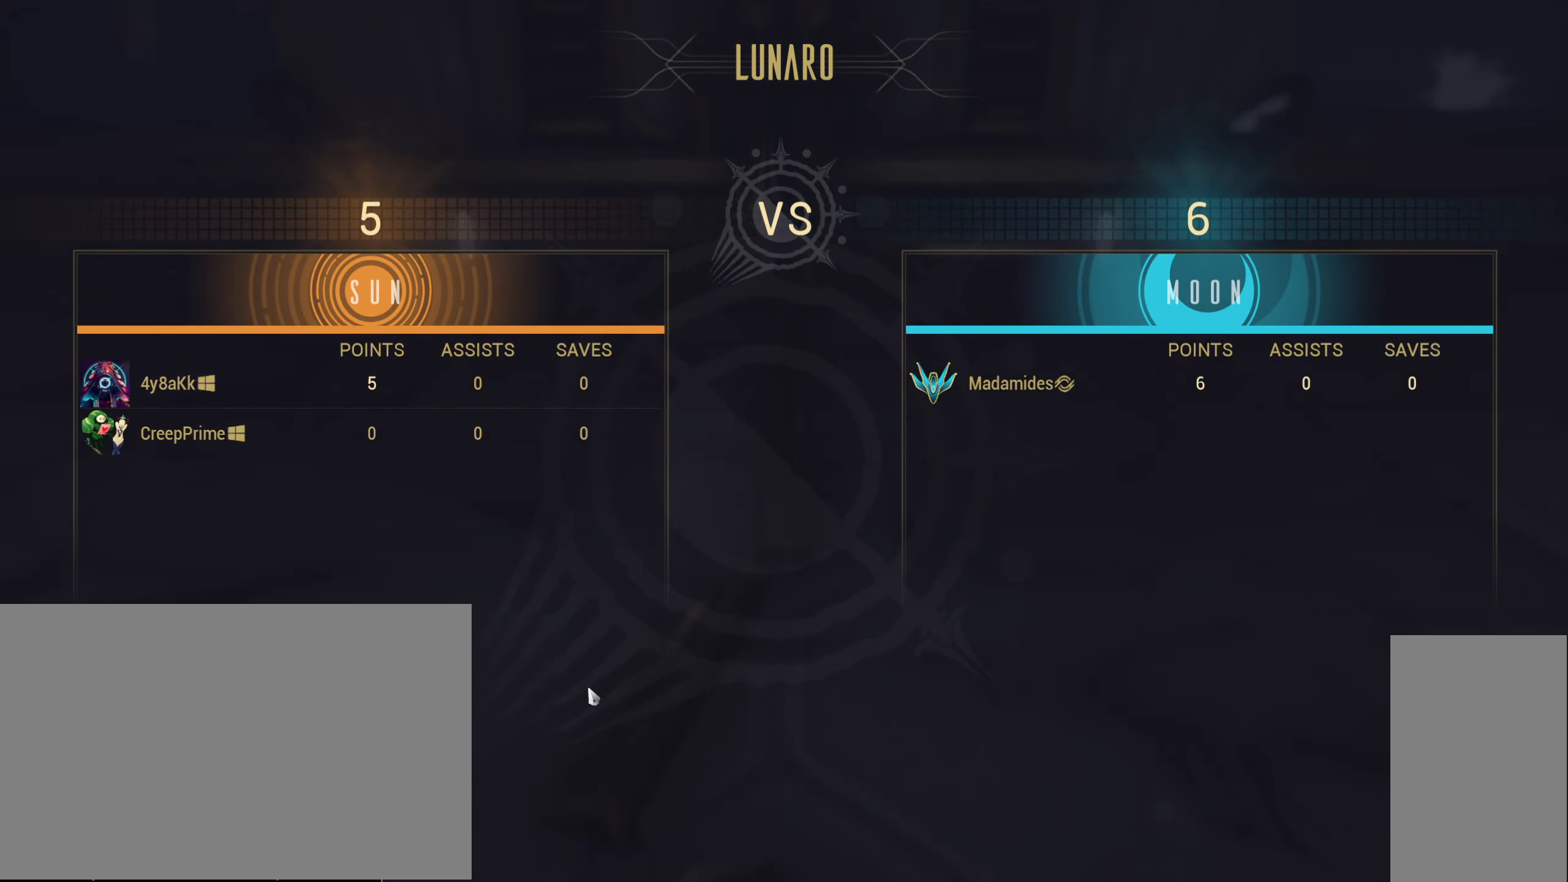
{"keys": [], "mouse": ["wheel"], "events": [[150, "mouse_wheel", "down"], [267, "mouse_wheel", "up"], [417, "mouse_wheel", "down"]]}
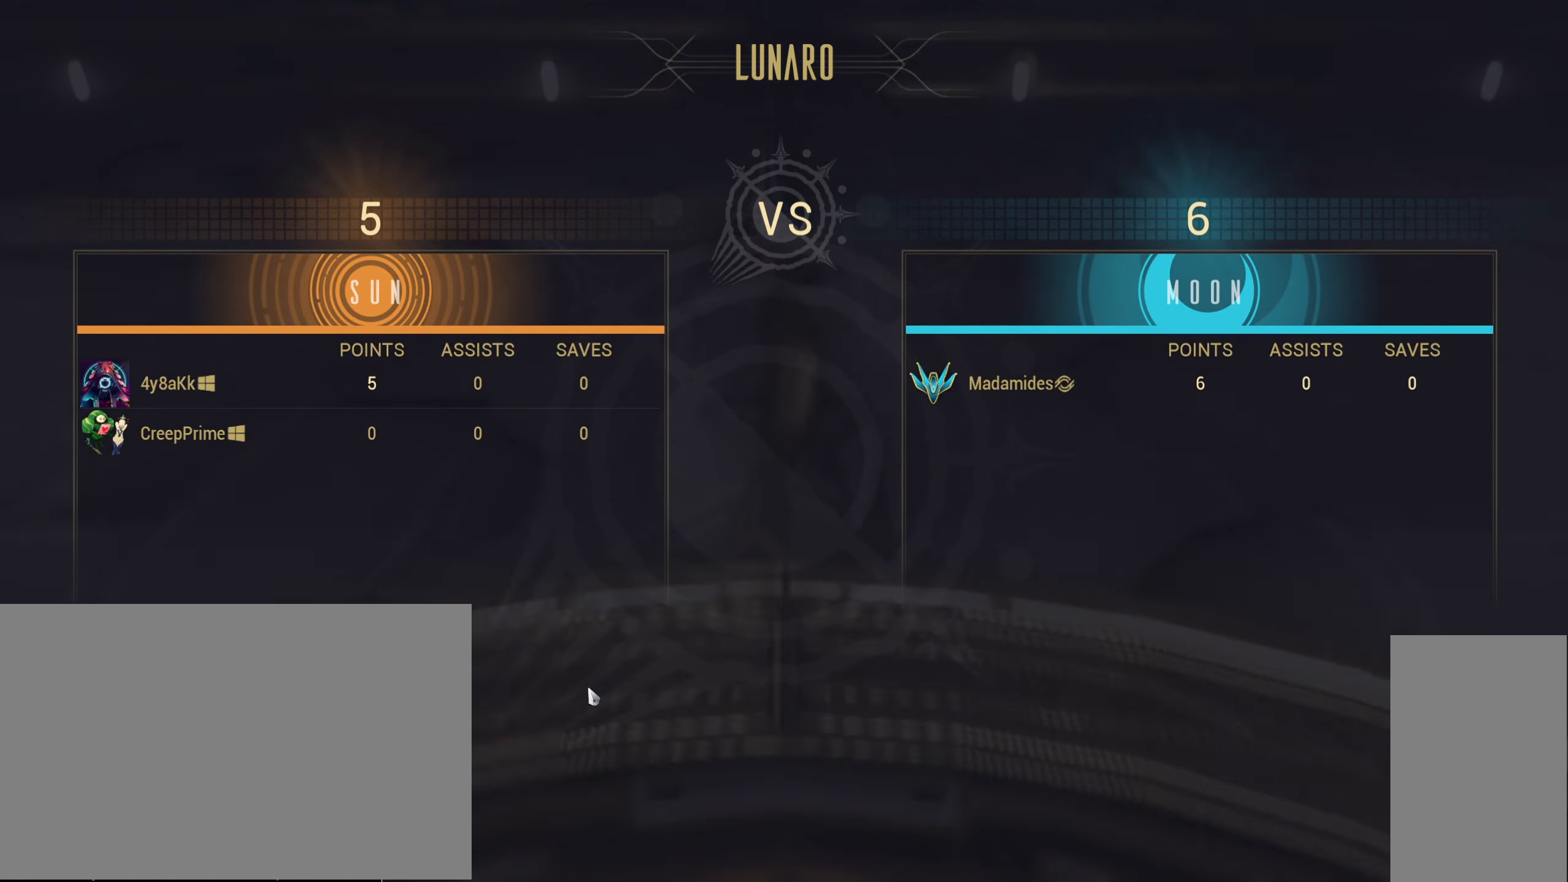
{"keys": [], "mouse": [], "events": [[200, "mouse_wheel", "up"]]}
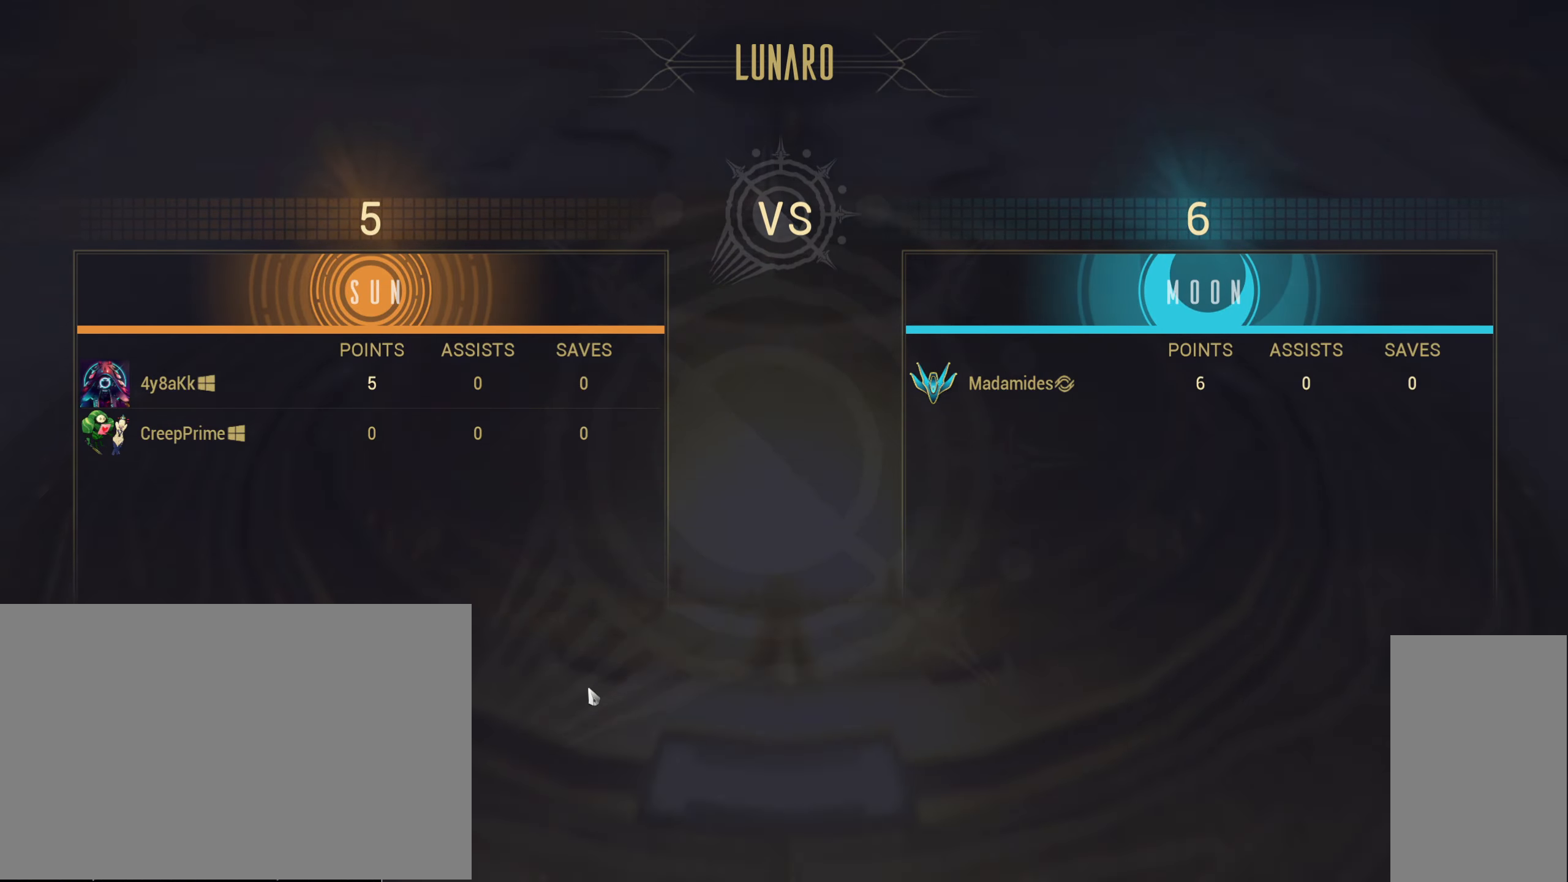
{"keys": [], "mouse": [], "events": [[134, "mouse_wheel", "down"], [250, "mouse_wheel", "up"]]}
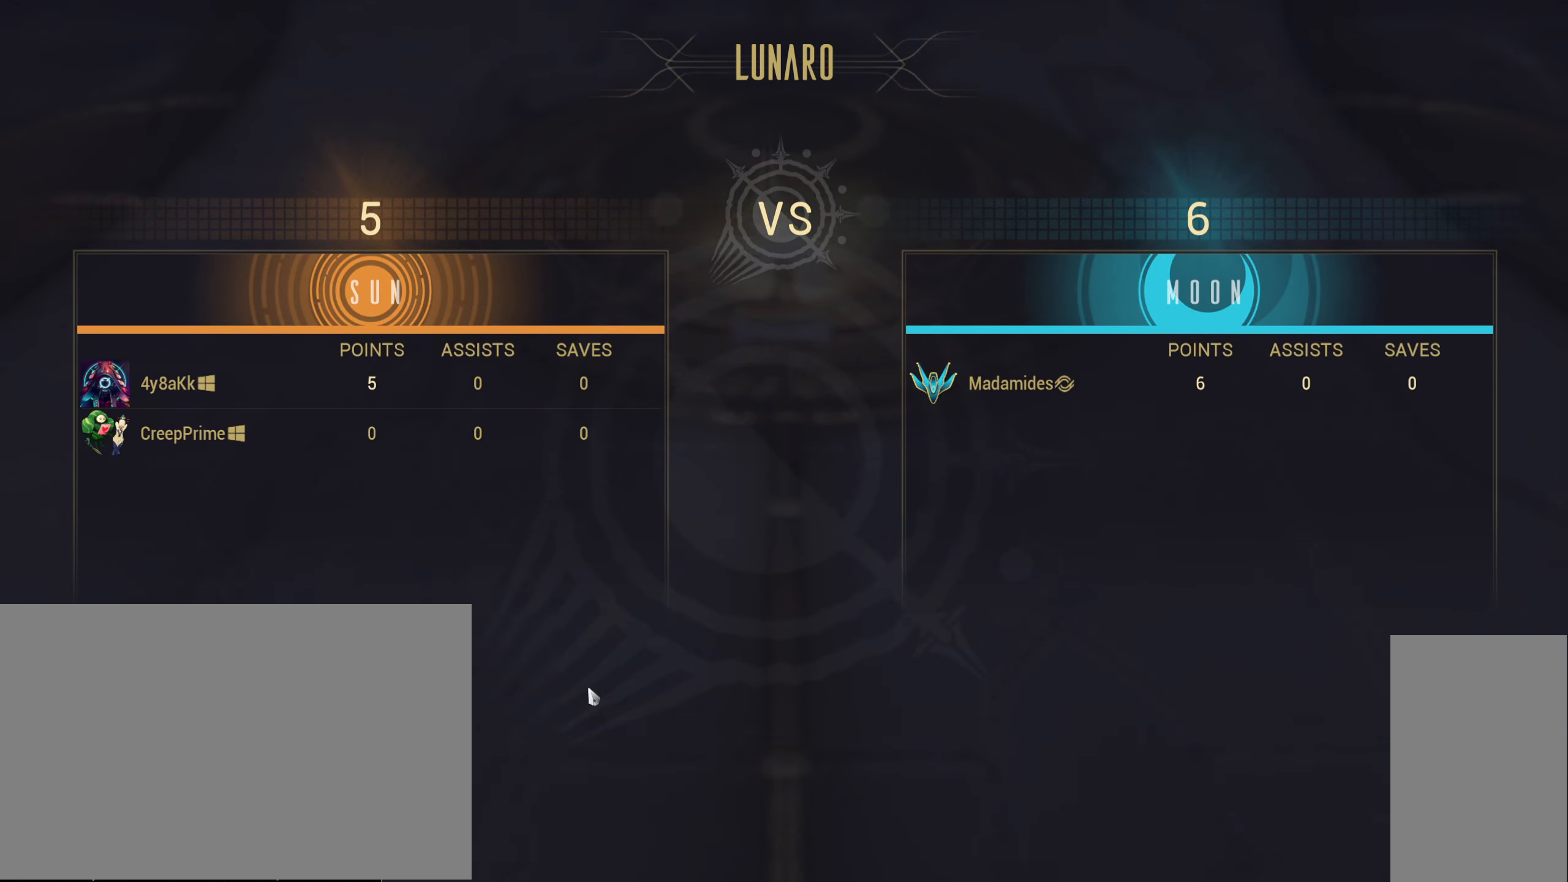
{"keys": [], "mouse": [], "events": []}
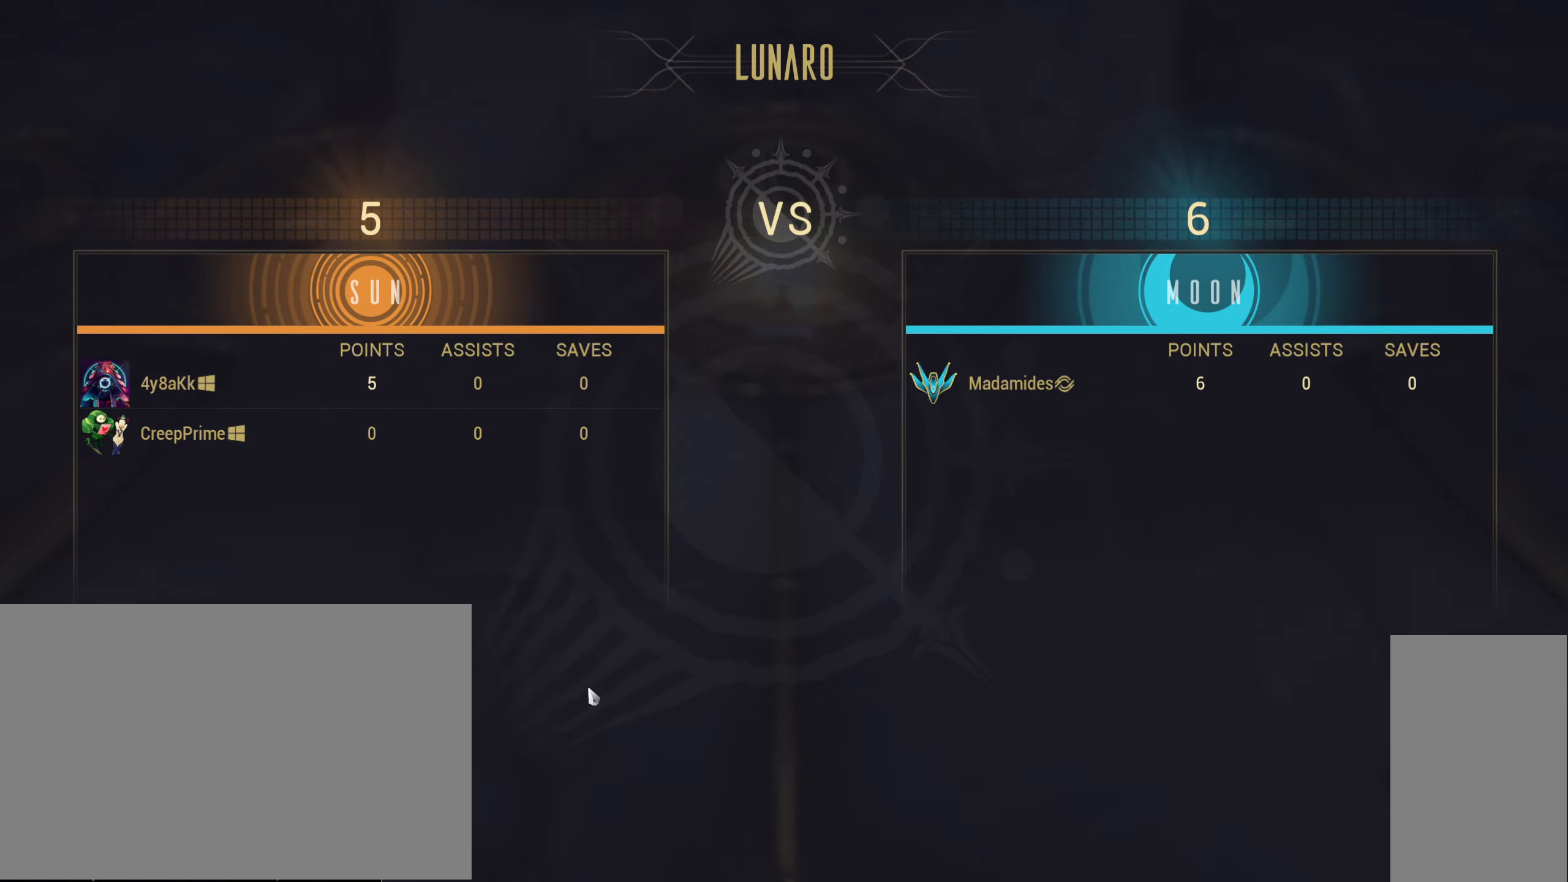
{"keys": [], "mouse": [], "events": []}
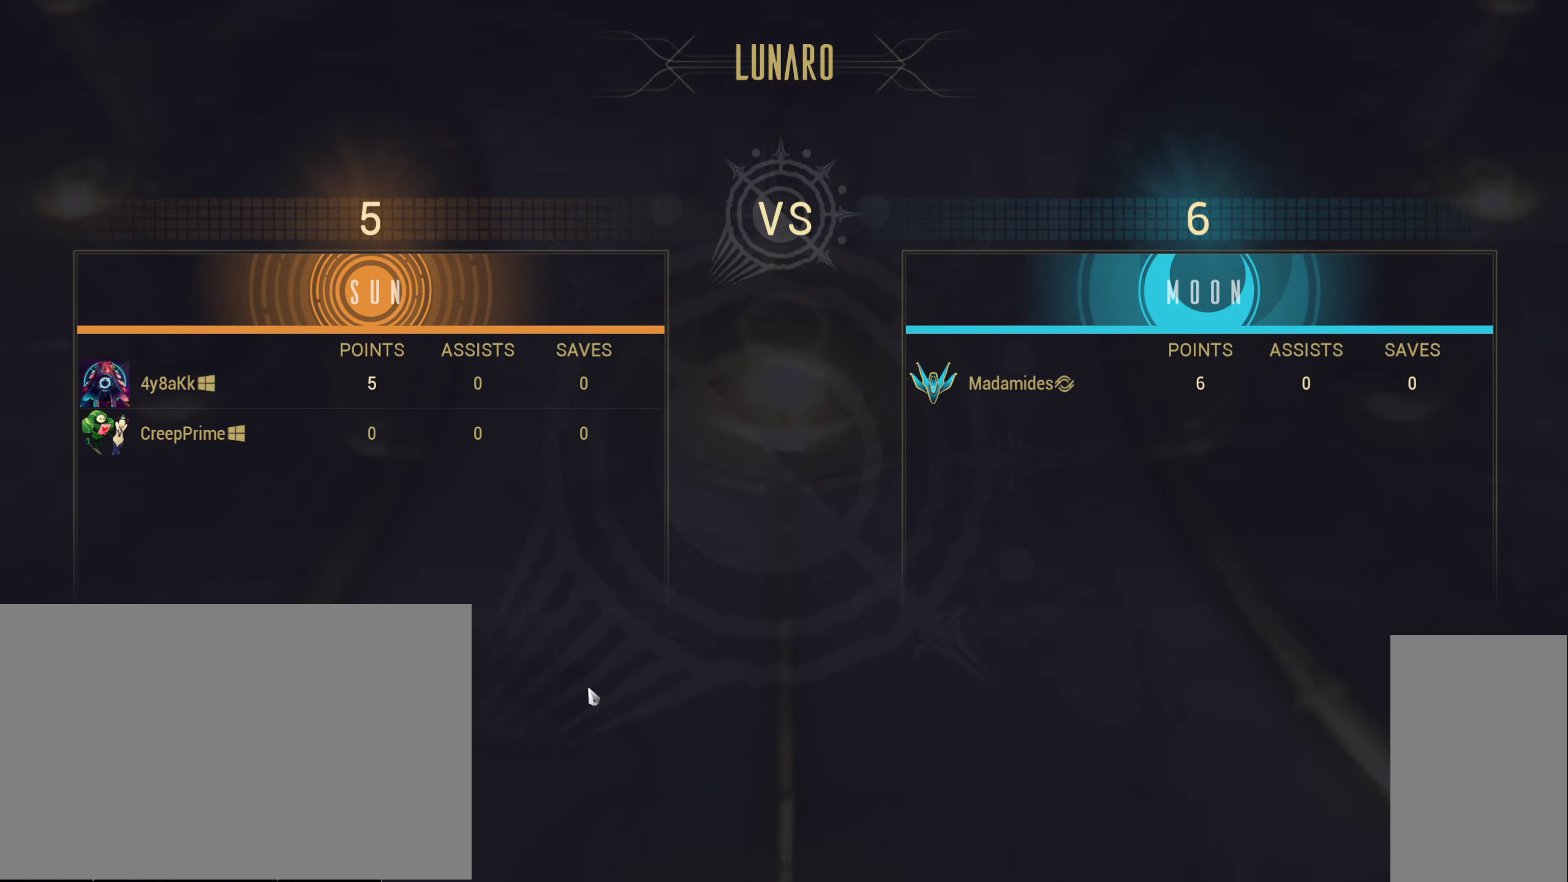
{"keys": [], "mouse": [], "events": []}
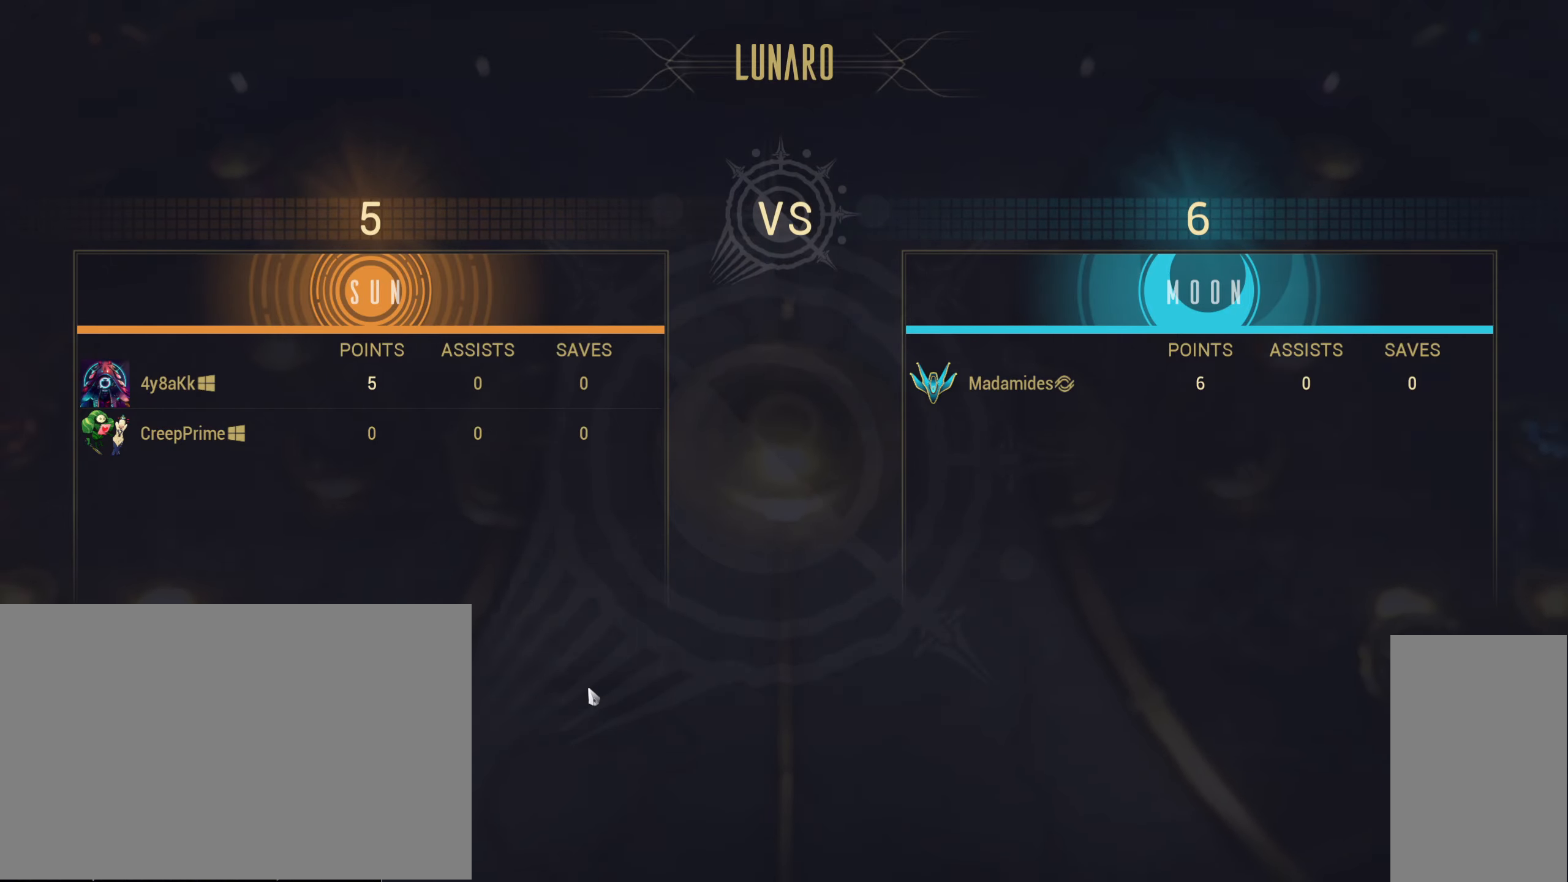
{"keys": [], "mouse": ["wheel"], "events": [[483, "mouse_wheel", "down"]]}
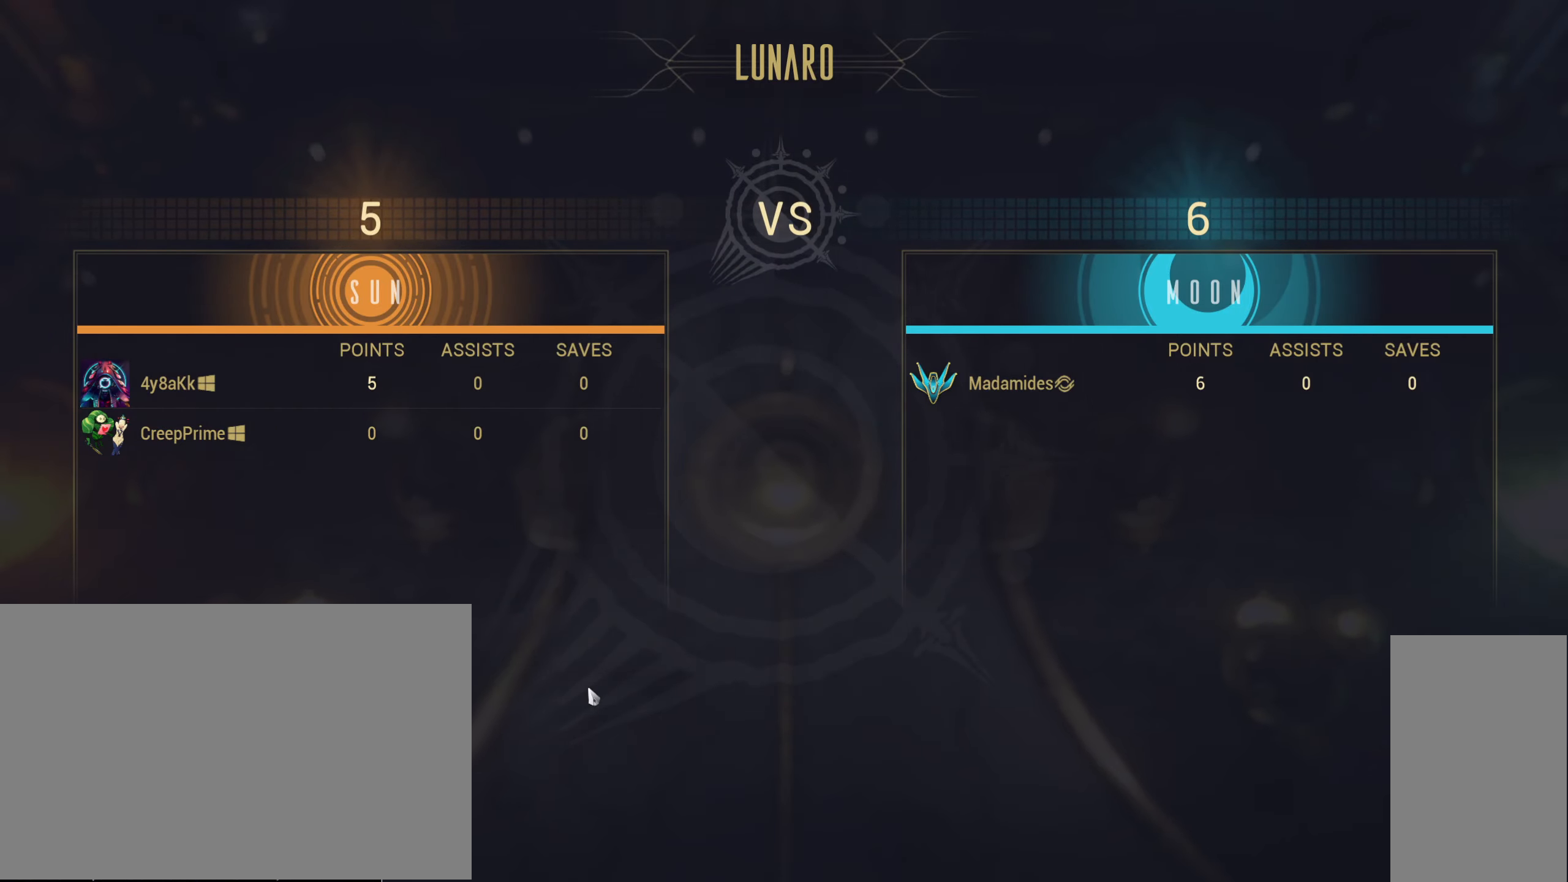
{"keys": [], "mouse": [], "events": [[83, "mouse_wheel", "up"]]}
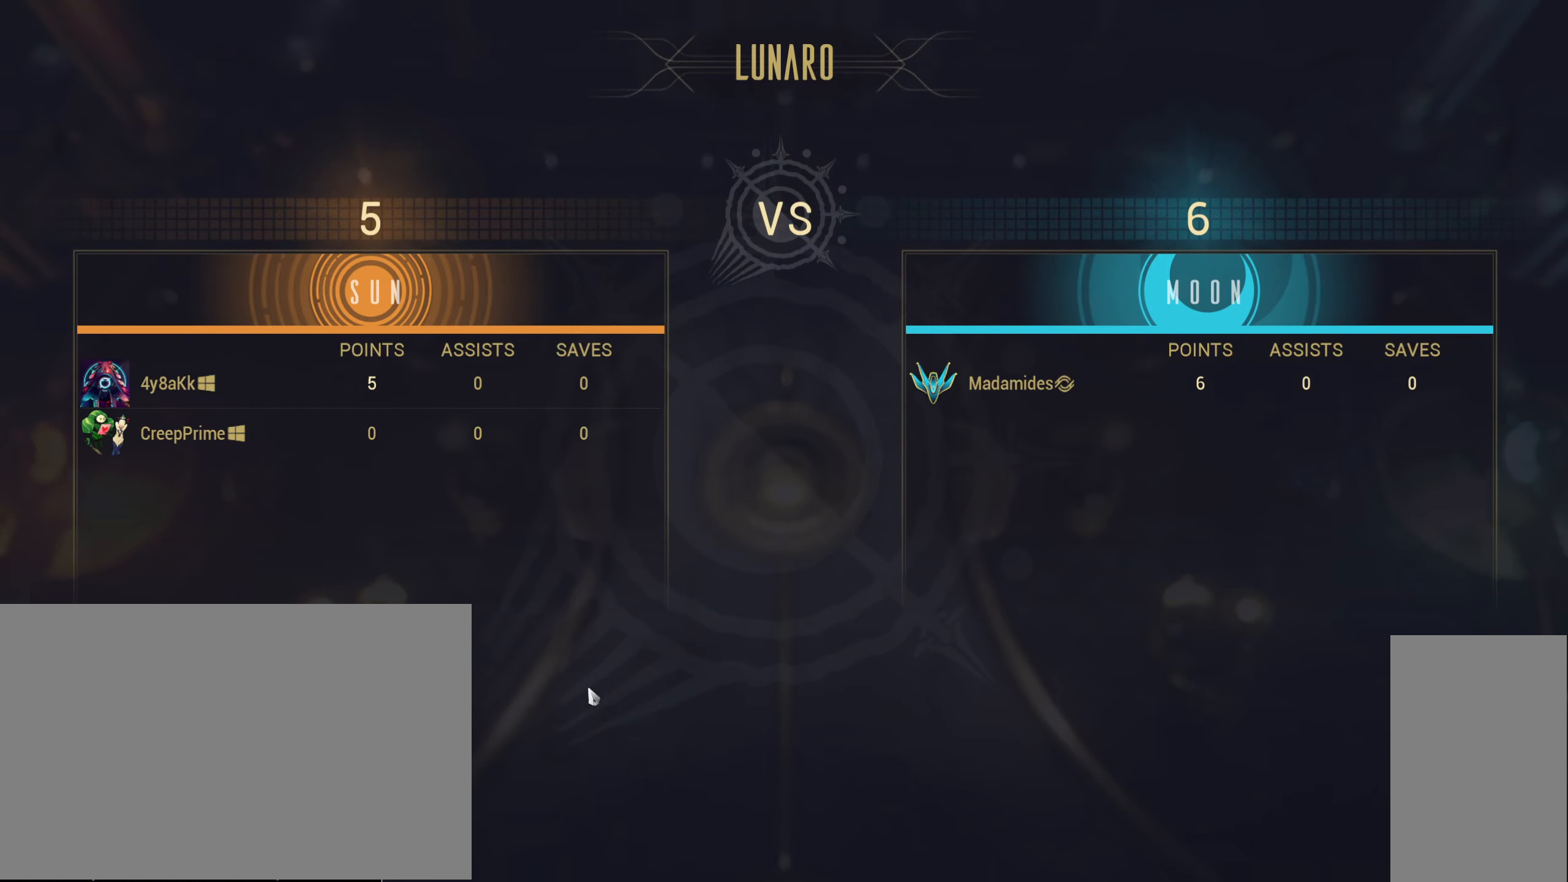
{"keys": [], "mouse": ["wheel"], "events": [[316, "mouse_wheel", "down"]]}
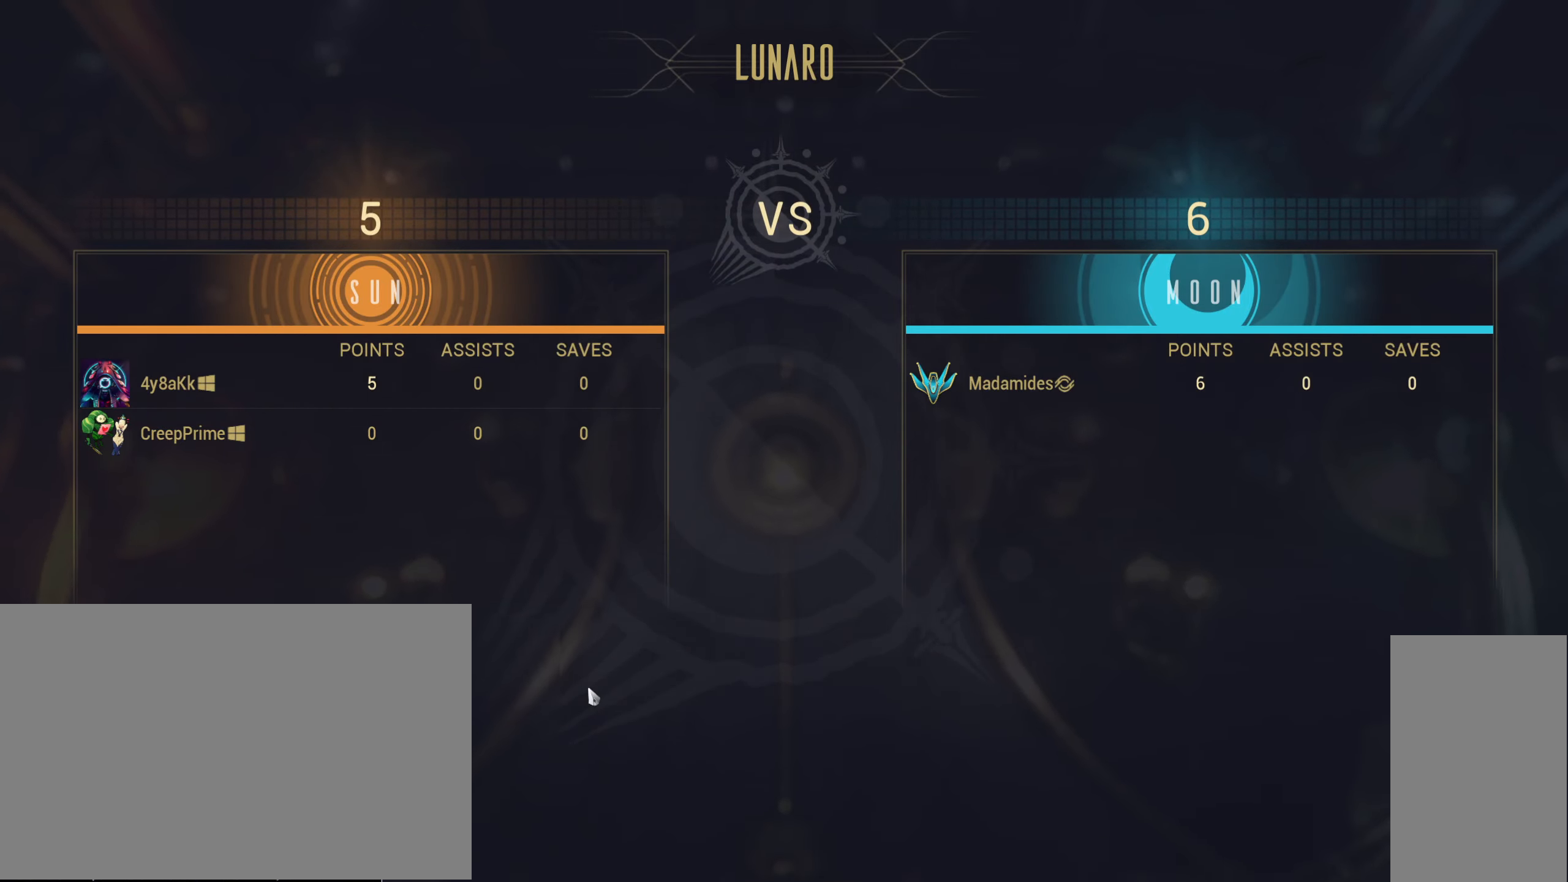
{"keys": [], "mouse": ["wheel"], "events": [[83, "mouse_wheel", "up"], [316, "mouse_wheel", "down"]]}
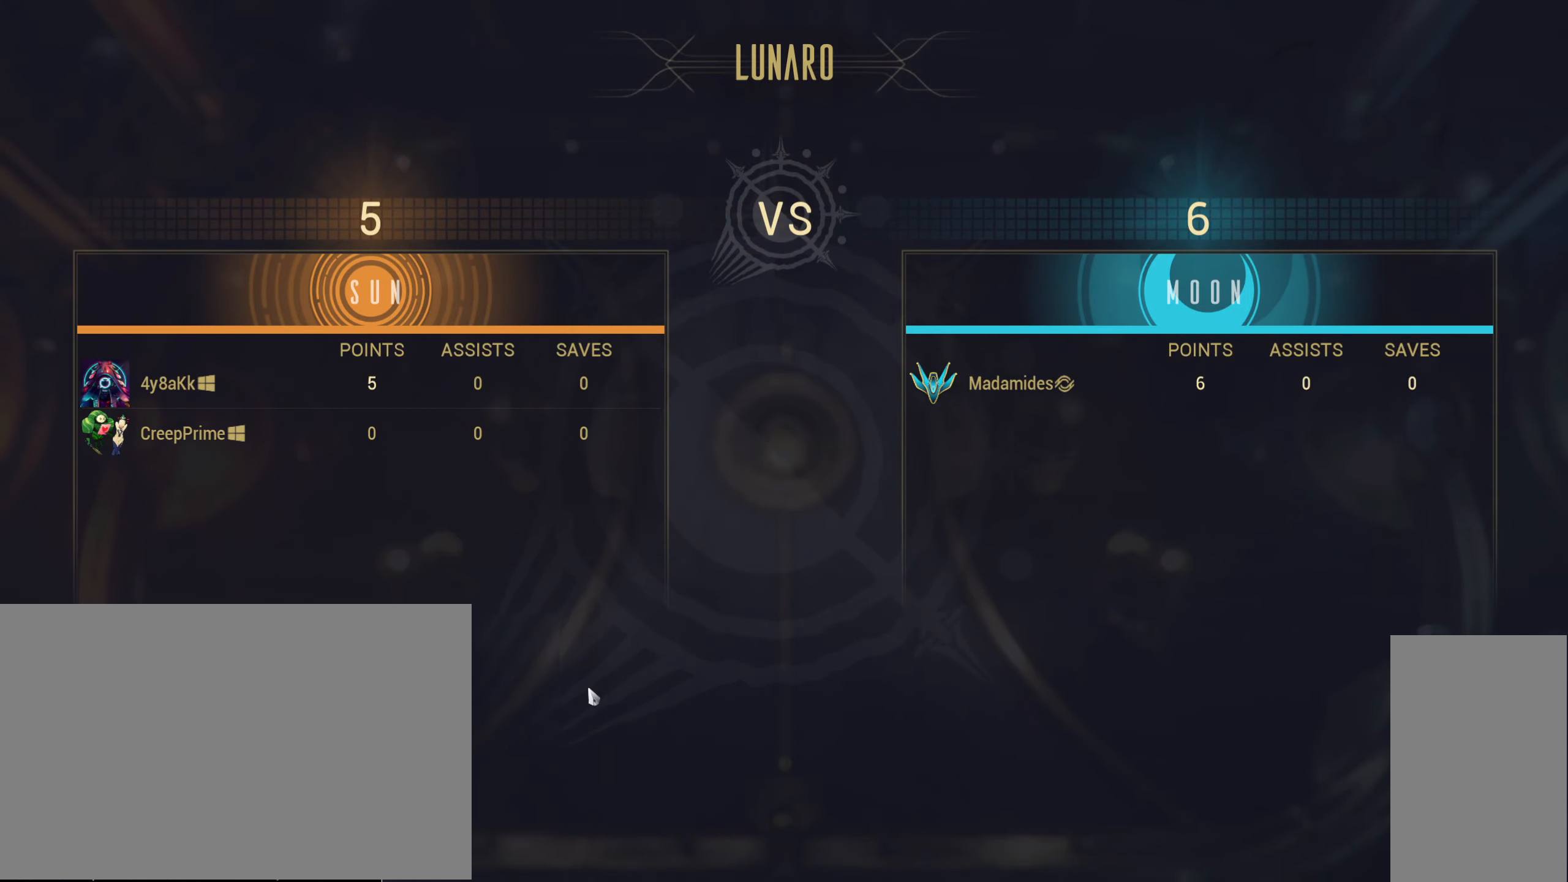
{"keys": [], "mouse": [], "events": [[100, "mouse_wheel", "up"]]}
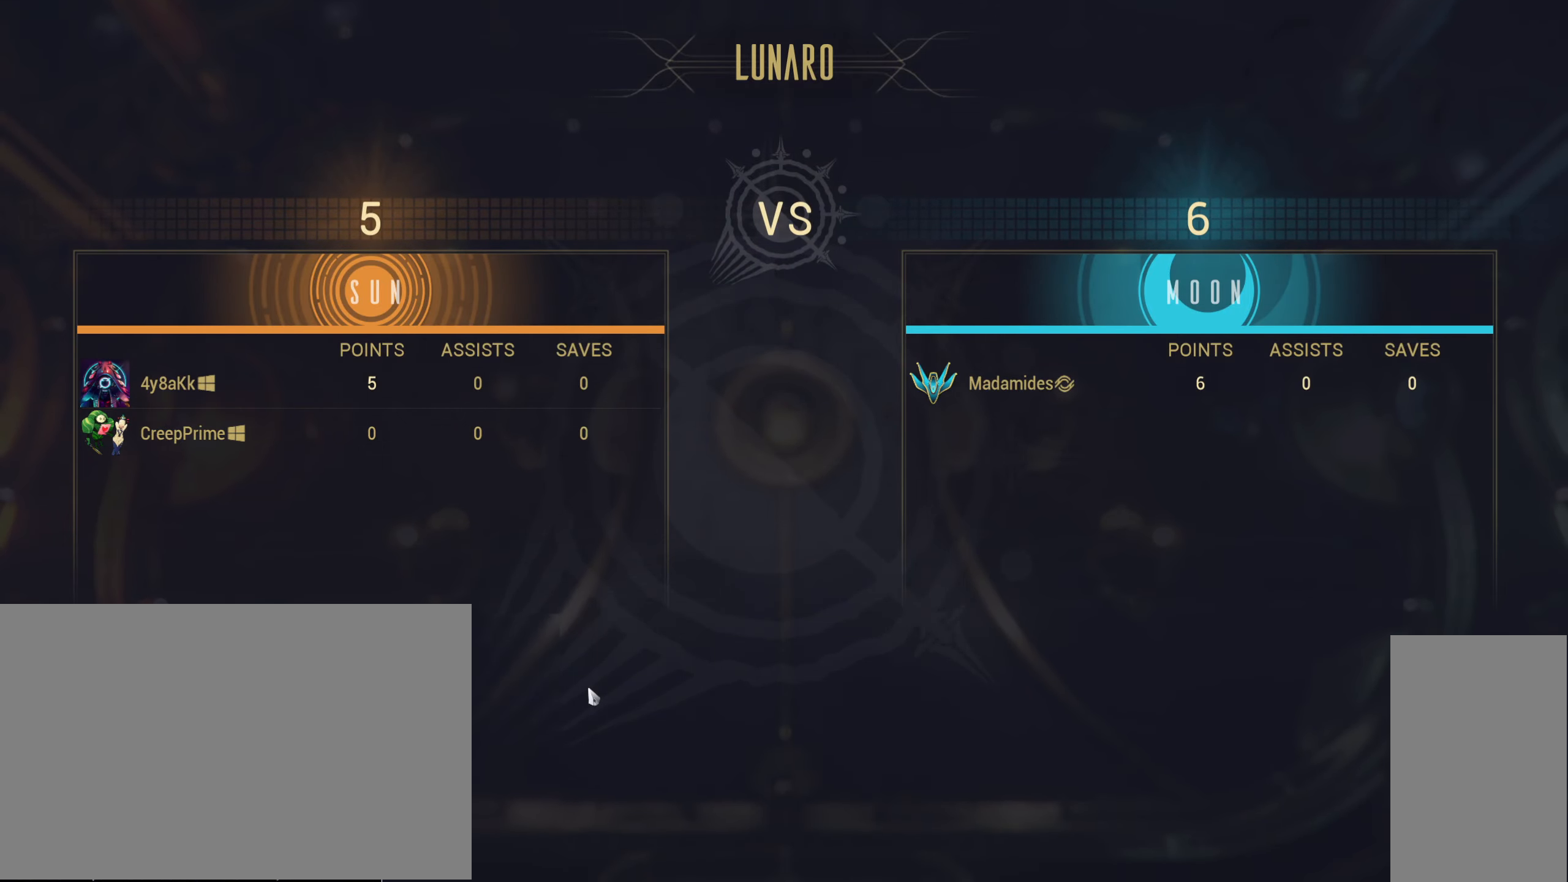
{"keys": [], "mouse": [], "events": [[16, "mouse_left", "down"], [83, "mouse_left", "up"]]}
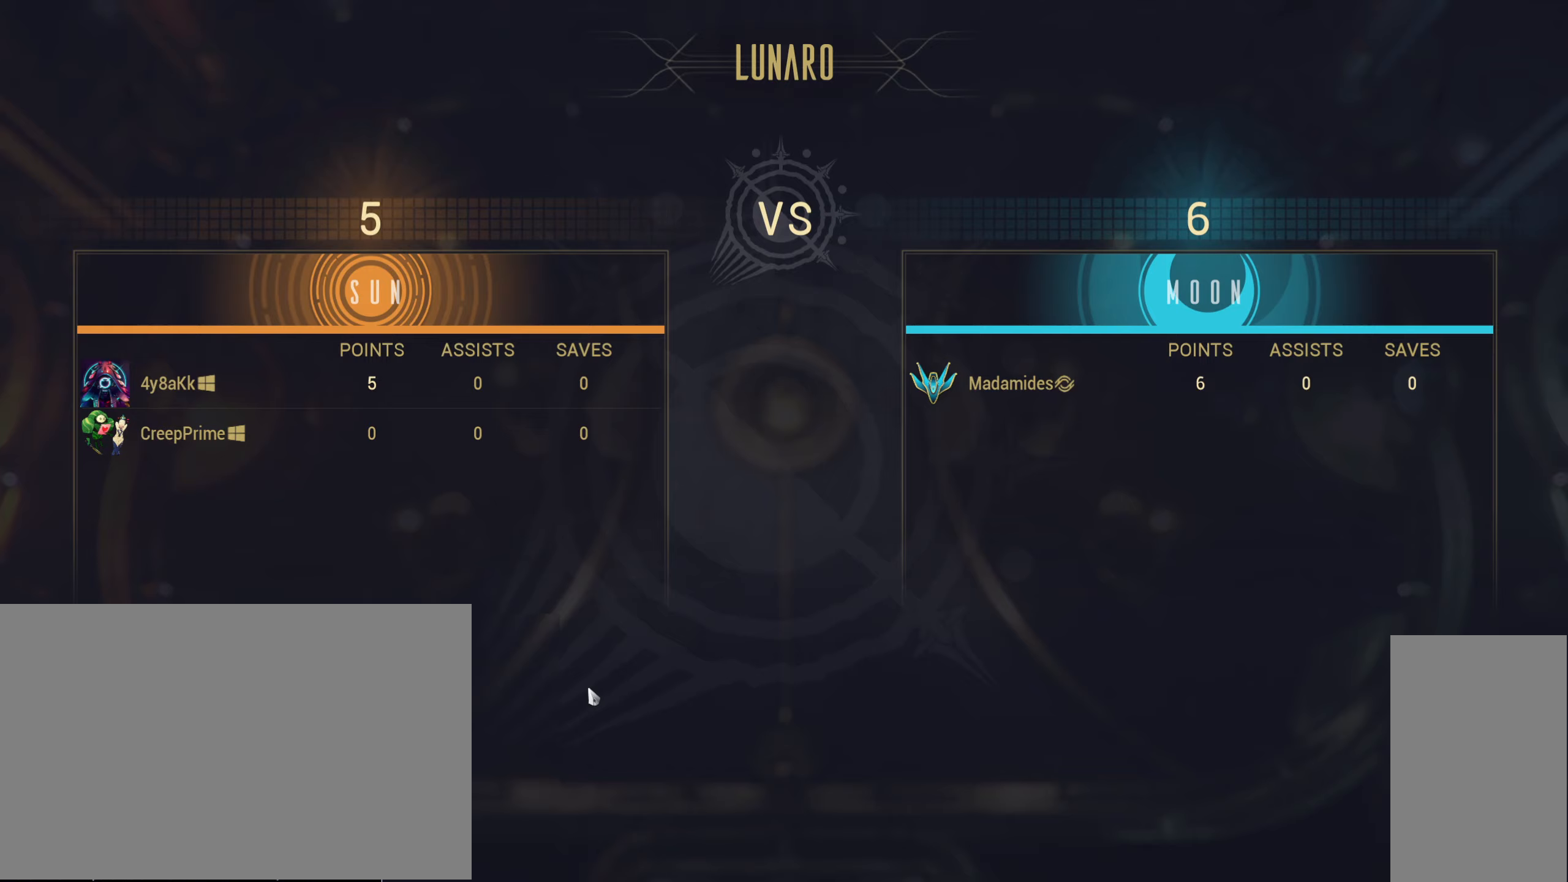
{"keys": [], "mouse": [], "events": [[133, "mouse_left", "down"], [217, "mouse_left", "up"]]}
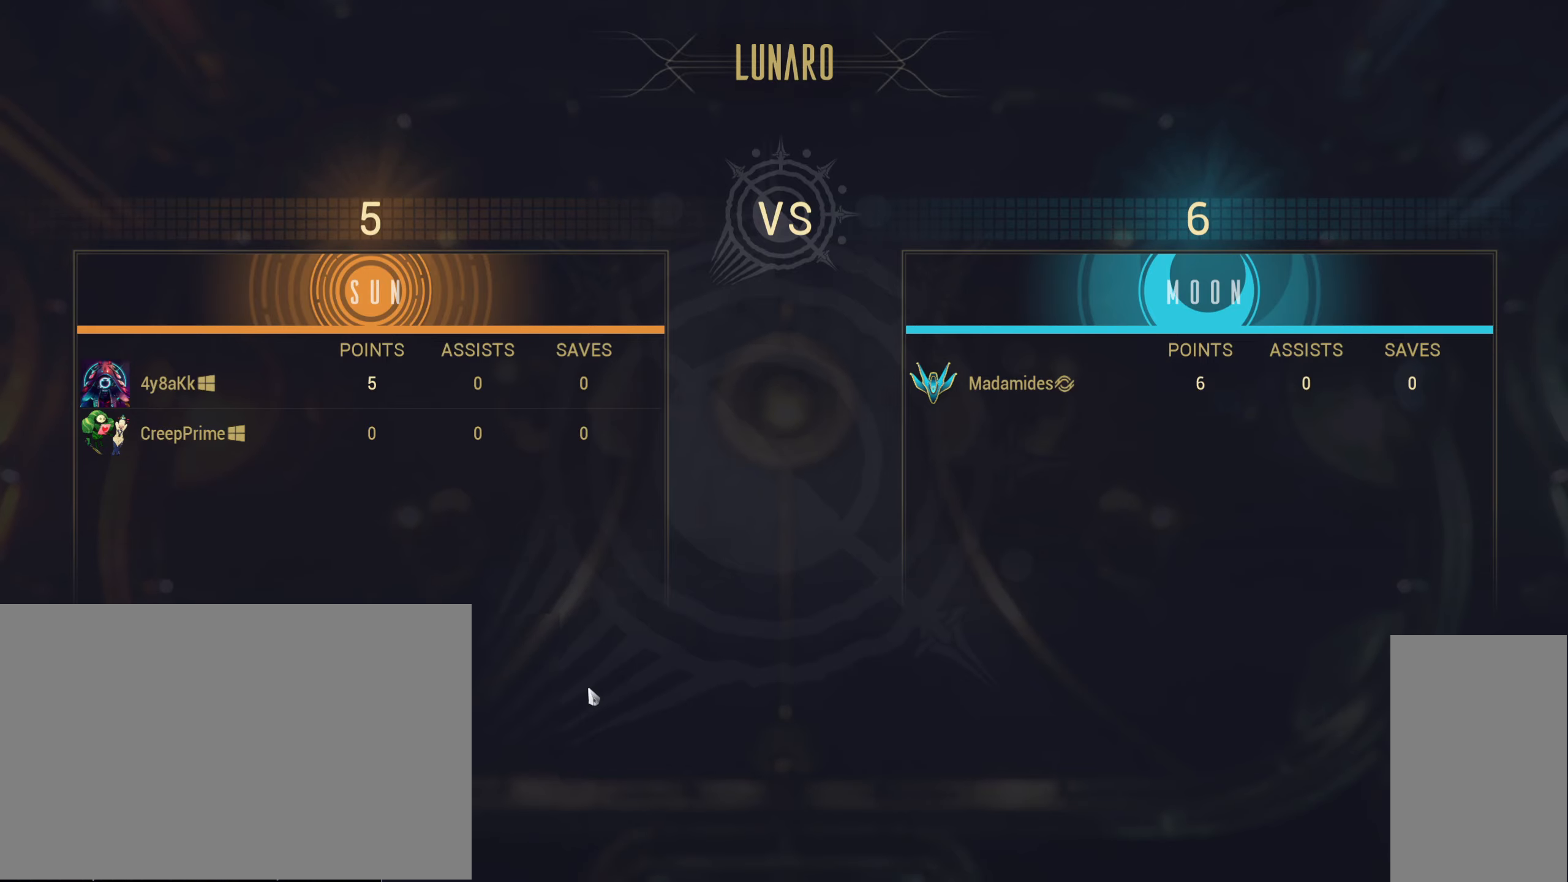
{"keys": [], "mouse": [], "events": []}
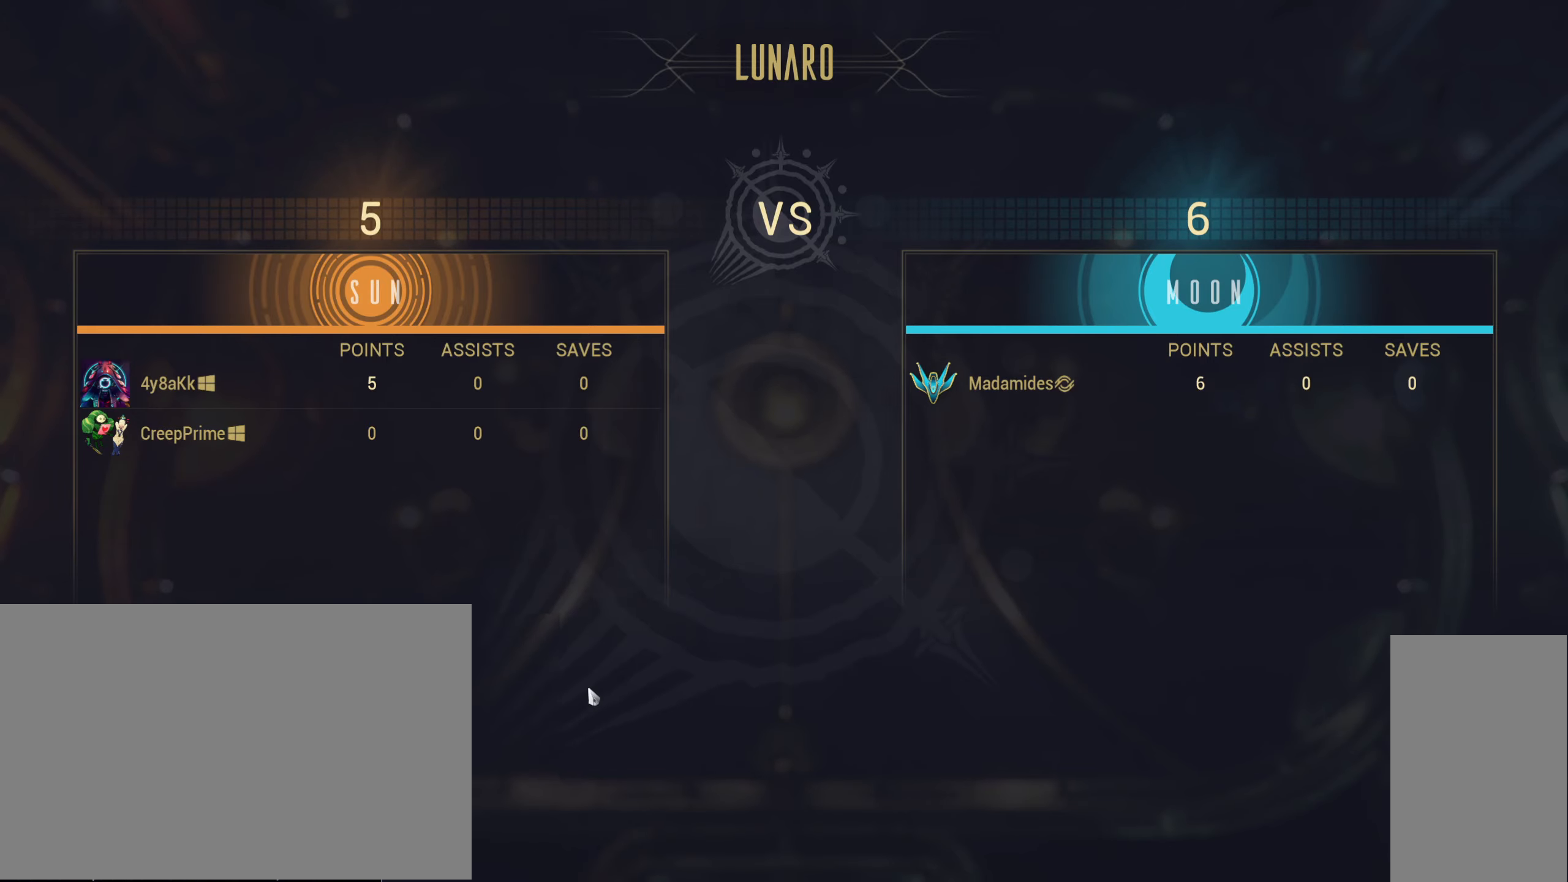
{"keys": [], "mouse": [], "events": []}
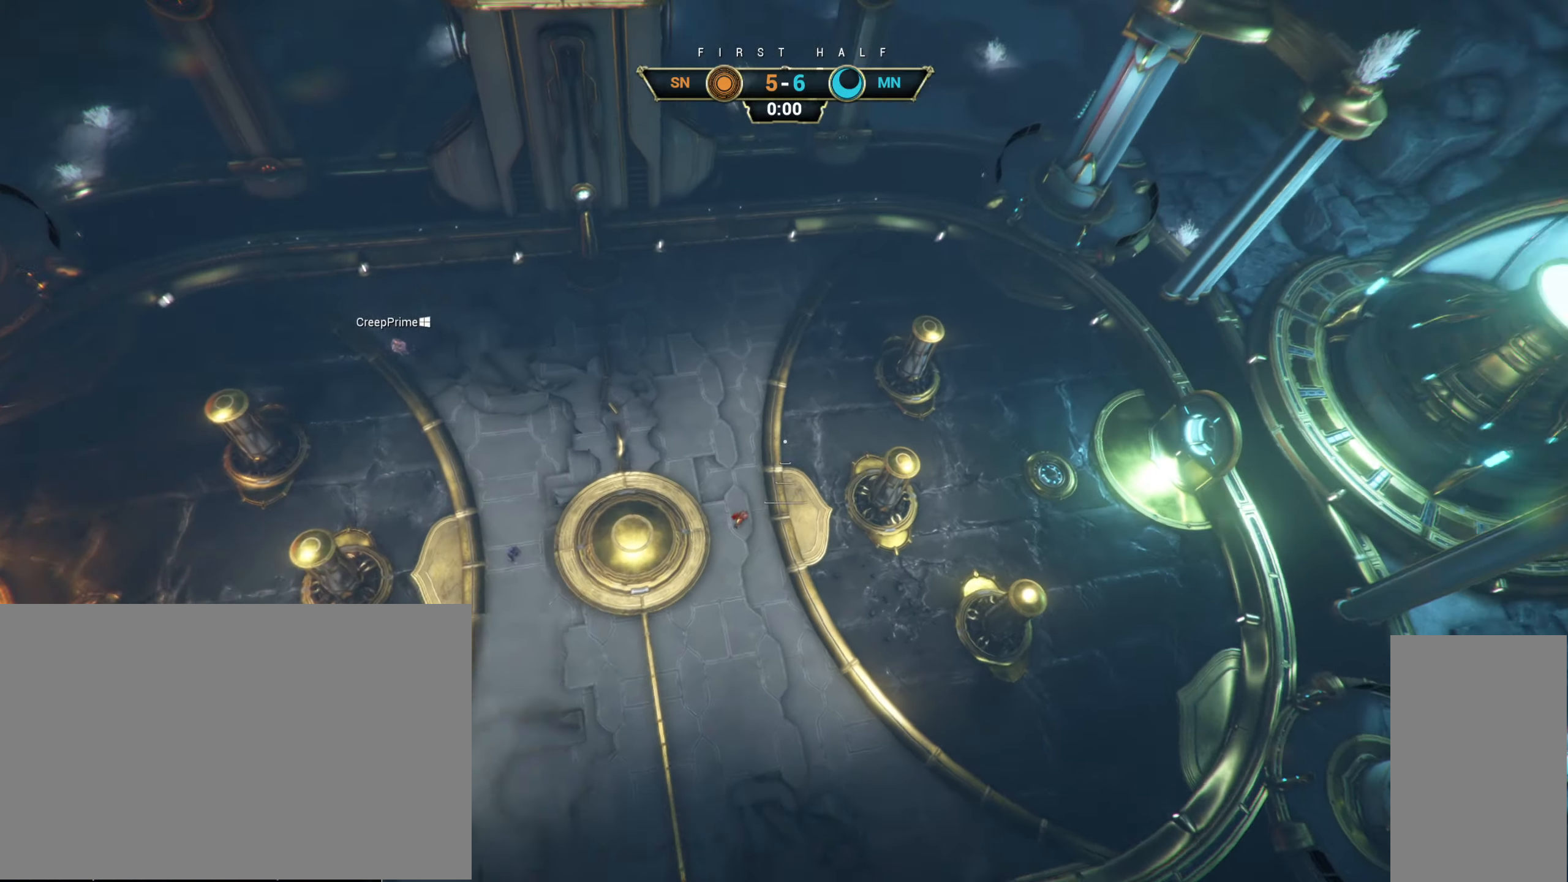
{"keys": [], "mouse": [], "events": []}
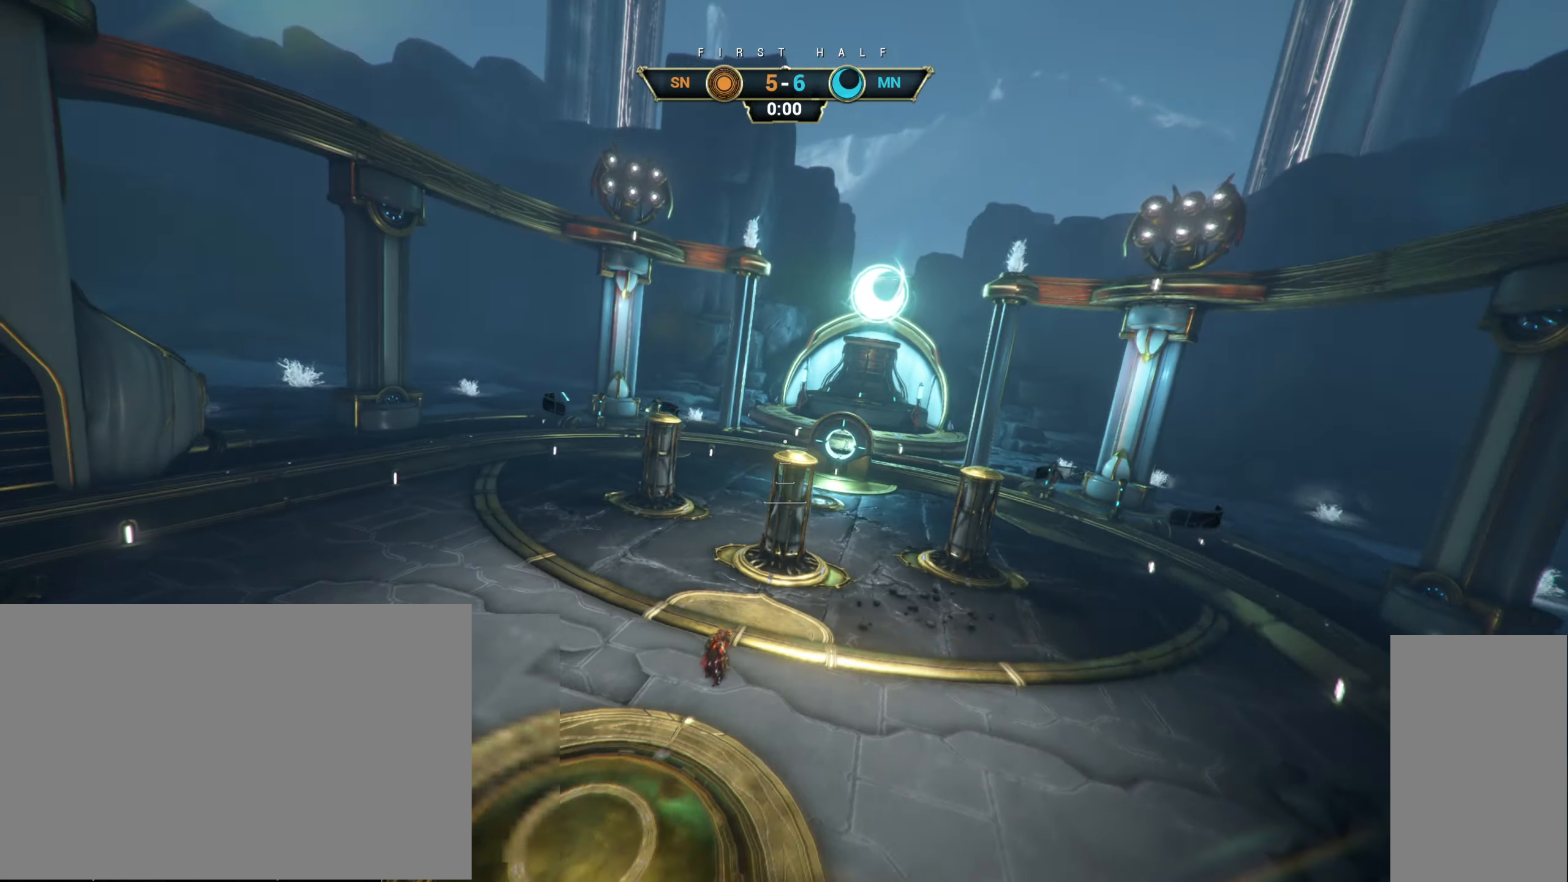
{"keys": [], "mouse": [], "events": []}
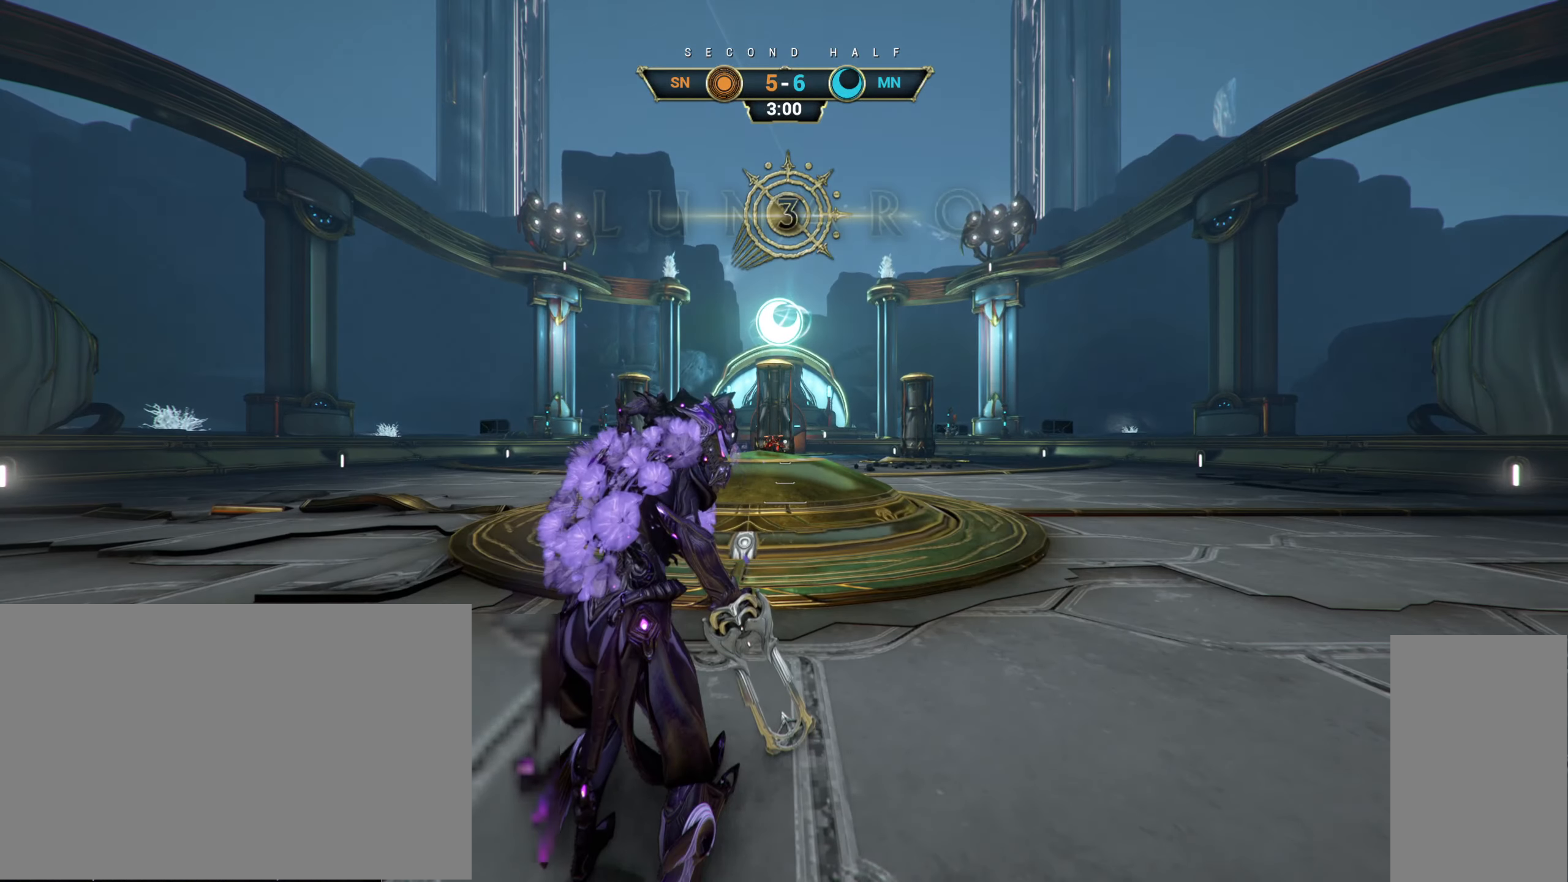
{"keys": [], "mouse": [], "events": [[17, "mouse_left", "down"], [117, "mouse_left", "up"]]}